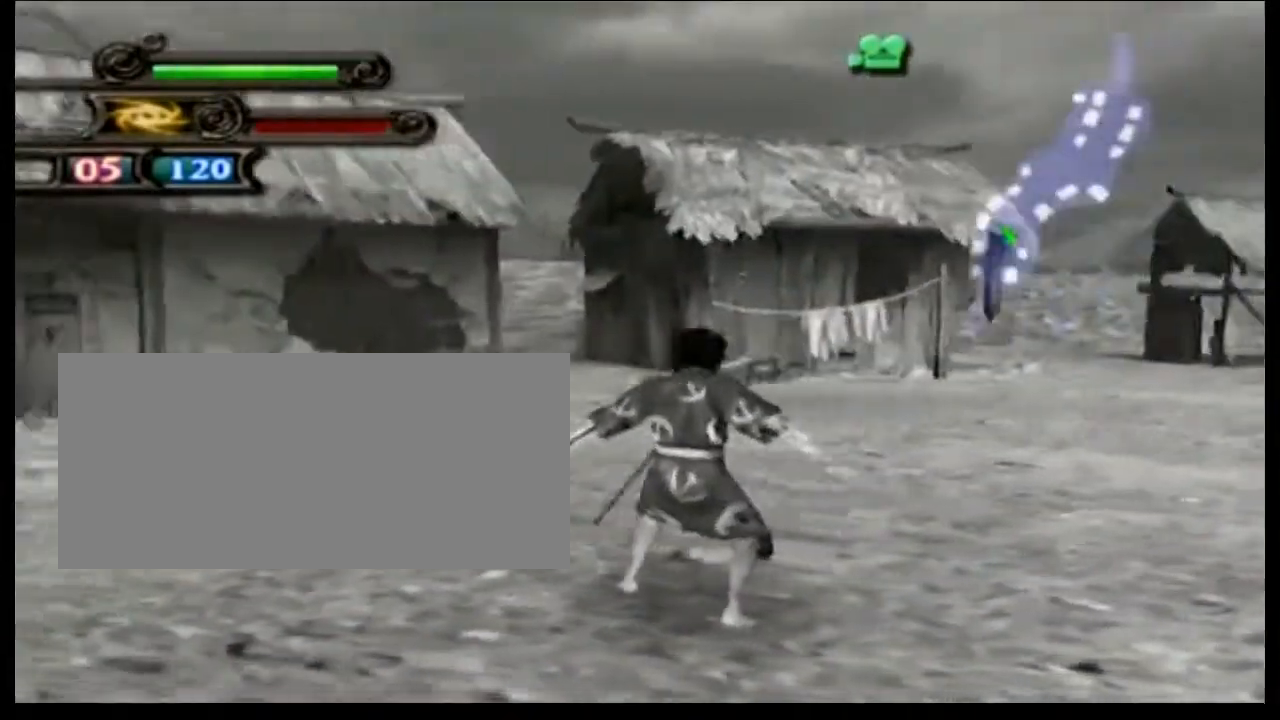
Gameplay with a controller (PlayStation layout); each line is a JSON object with the inputs held at the frame after it. "events" lists button and stick changes between this image and that frame as [ms after this image, input, new state], when the widget could be followed in between. Not read: left_stick right_stick.
{"buttons": ["L2"], "events": [[200, "L2", "down"]]}
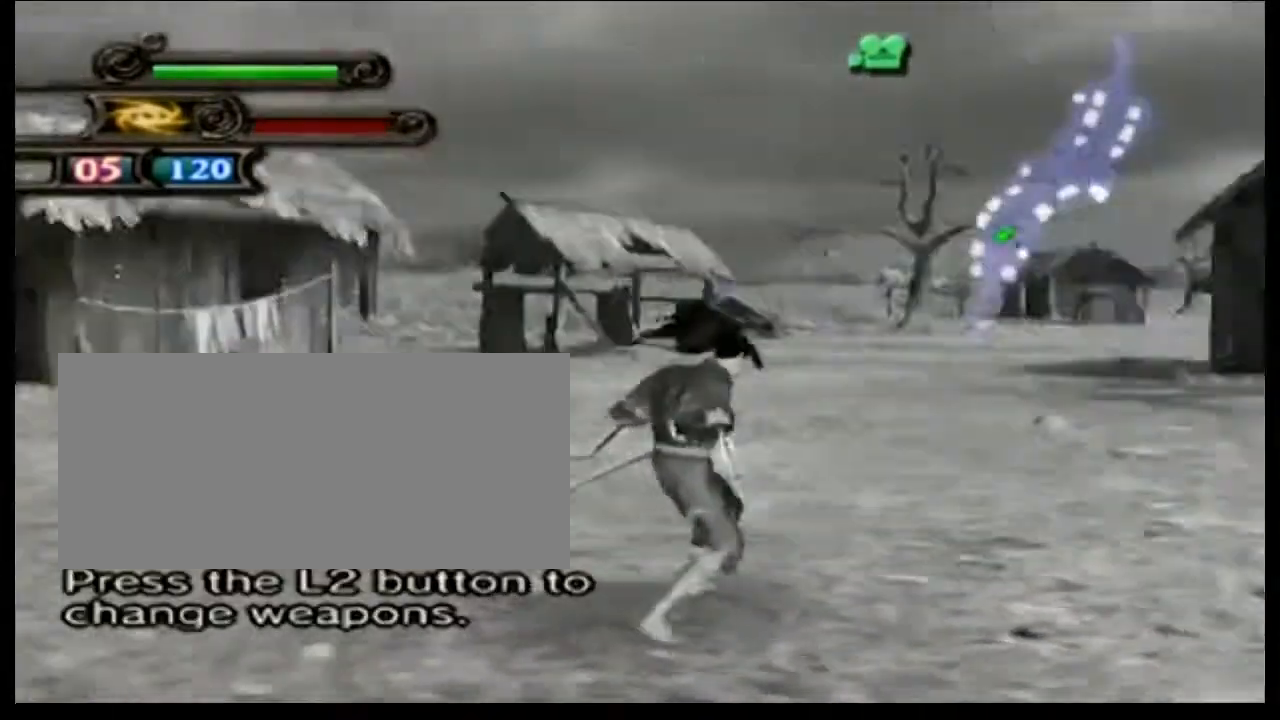
{"buttons": ["L2"], "events": []}
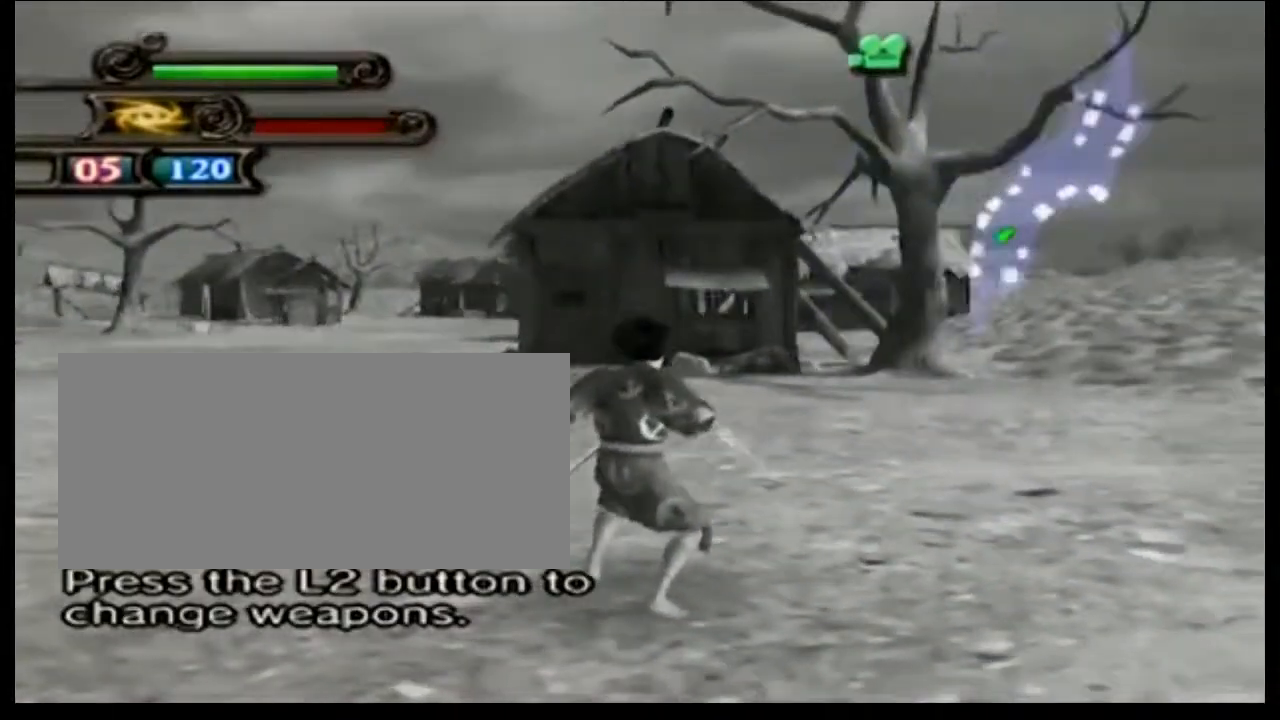
{"buttons": [], "events": [[67, "L2", "up"], [167, "L2", "down"], [267, "L2", "up"], [367, "L2", "down"], [467, "L2", "up"]]}
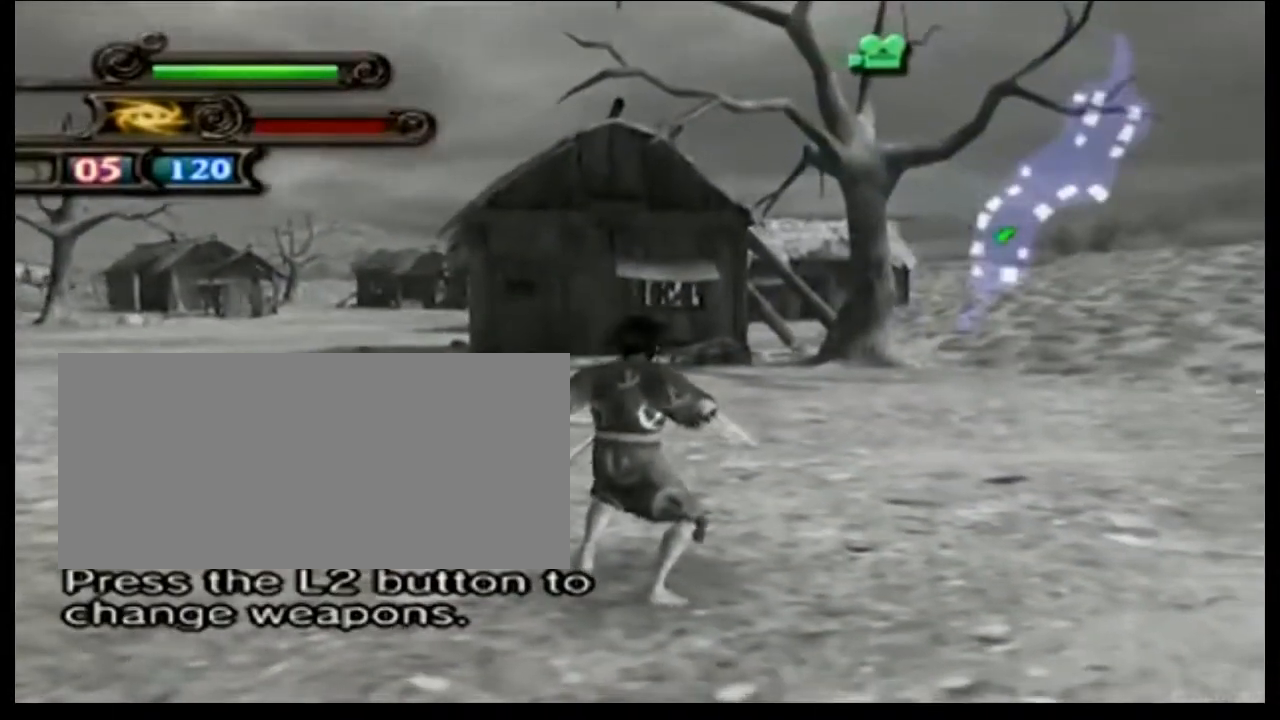
{"buttons": ["L2"], "events": [[67, "L2", "down"], [167, "L2", "up"], [267, "L2", "down"], [367, "L2", "up"], [468, "L2", "down"]]}
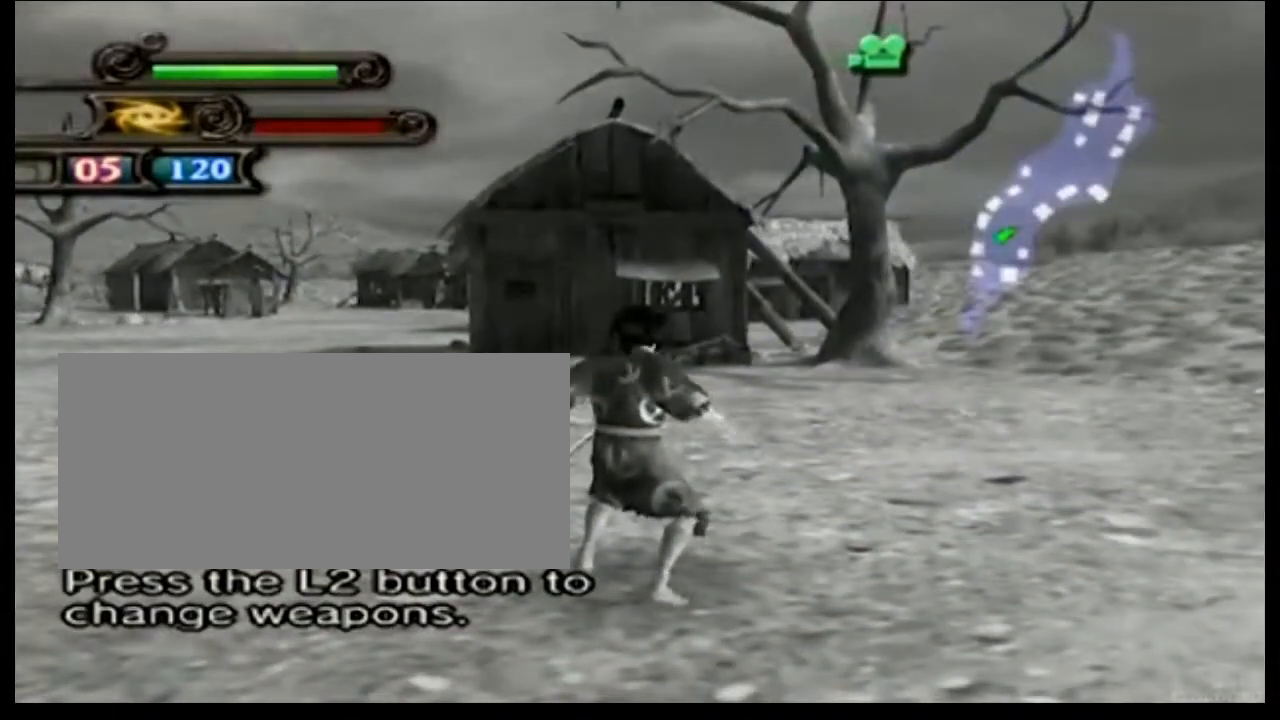
{"buttons": [], "events": [[67, "L2", "up"], [167, "L2", "down"], [267, "L2", "up"], [367, "L2", "down"], [467, "L2", "up"]]}
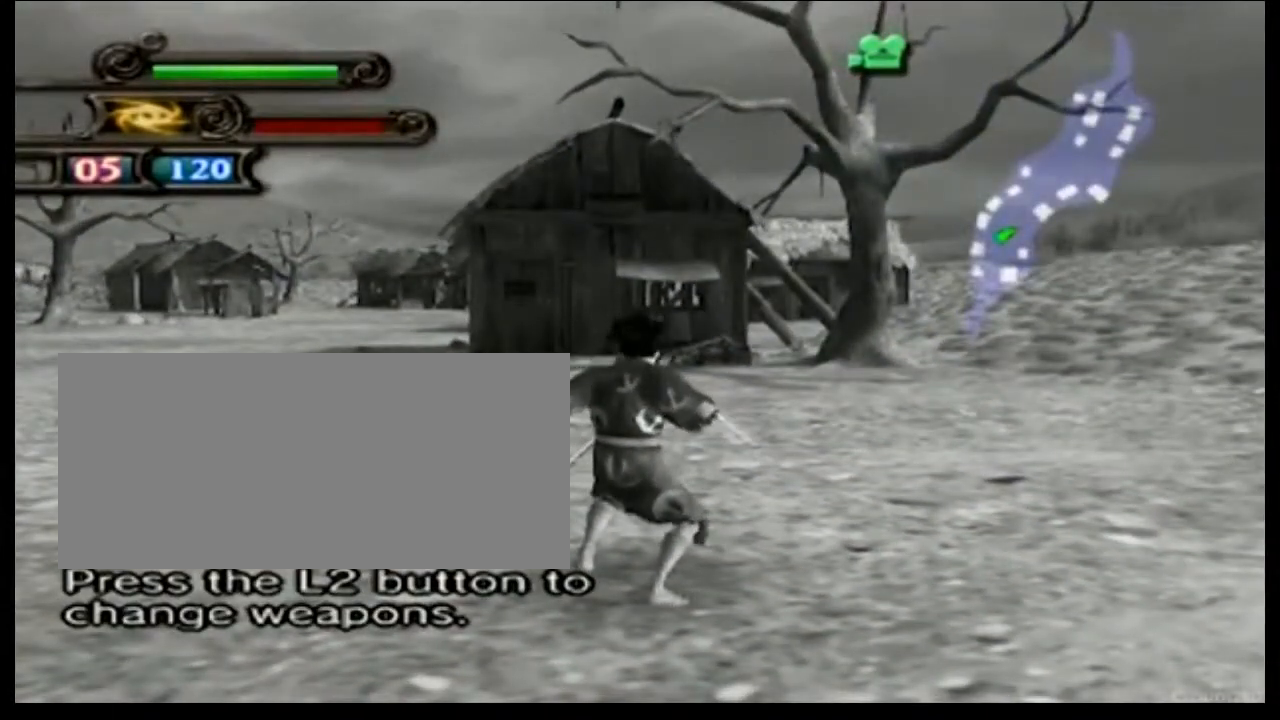
{"buttons": ["L2"], "events": [[67, "L2", "down"], [134, "L2", "up"], [234, "L2", "down"], [334, "L2", "up"], [434, "L2", "down"]]}
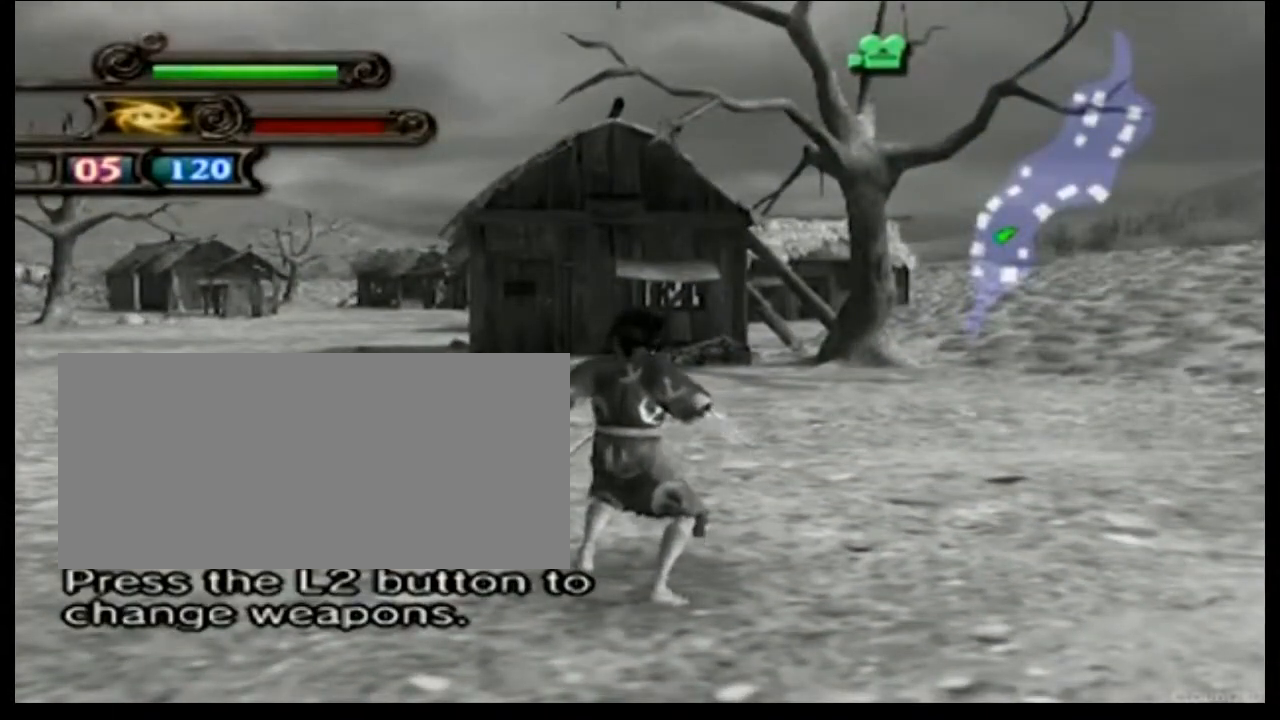
{"buttons": [], "events": [[33, "L2", "up"], [133, "L2", "down"], [233, "L2", "up"], [334, "L2", "down"], [434, "L2", "up"]]}
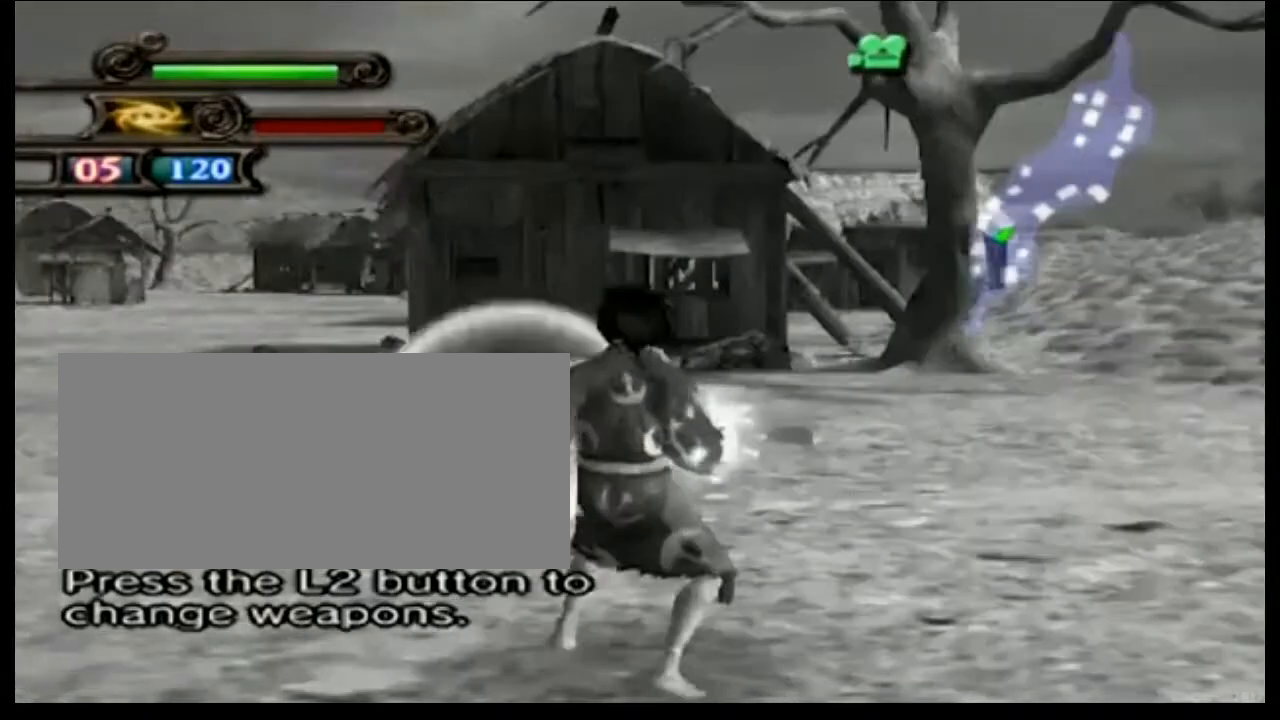
{"buttons": ["SQUARE", "TRIANGLE"], "events": [[34, "L2", "down"], [134, "L2", "up"], [134, "SQUARE", "down"], [134, "TRIANGLE", "down"], [234, "SQUARE", "up"], [234, "TRIANGLE", "up"], [301, "SQUARE", "down"], [301, "TRIANGLE", "down"], [434, "SQUARE", "up"], [434, "TRIANGLE", "up"], [501, "SQUARE", "down"], [501, "TRIANGLE", "down"]]}
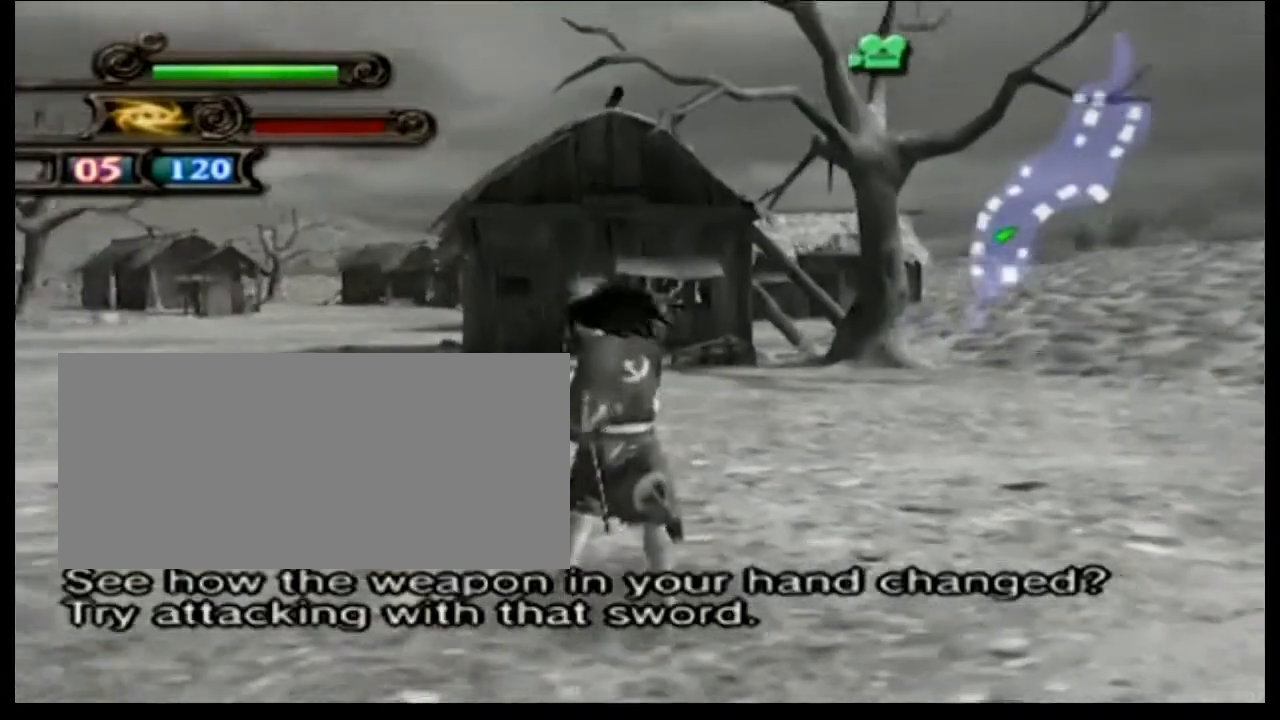
{"buttons": ["SQUARE", "TRIANGLE"], "events": [[133, "SQUARE", "up"], [133, "TRIANGLE", "up"], [200, "SQUARE", "down"], [200, "TRIANGLE", "down"], [334, "SQUARE", "up"], [400, "SQUARE", "down"]]}
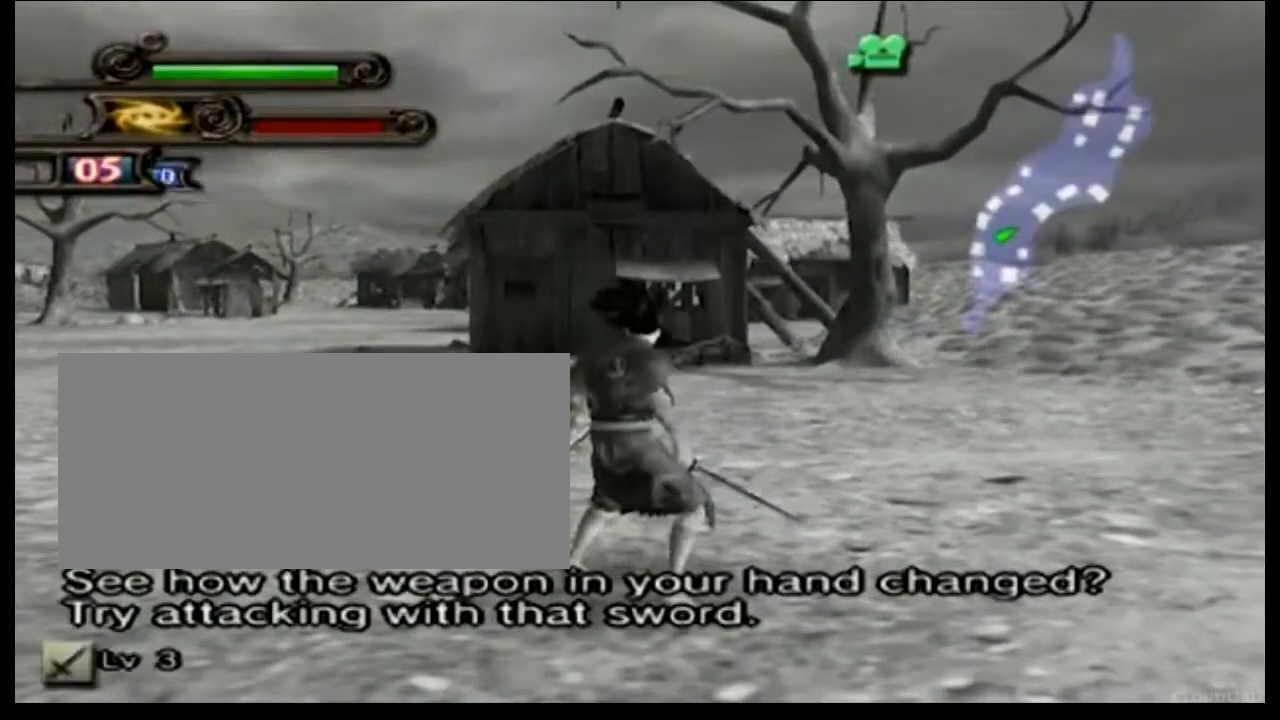
{"buttons": ["SQUARE", "TRIANGLE"], "events": [[34, "SQUARE", "up"], [101, "SQUARE", "down"], [234, "SQUARE", "up"], [234, "TRIANGLE", "up"], [301, "TRIANGLE", "down"], [334, "SQUARE", "down"], [434, "SQUARE", "up"], [501, "SQUARE", "down"]]}
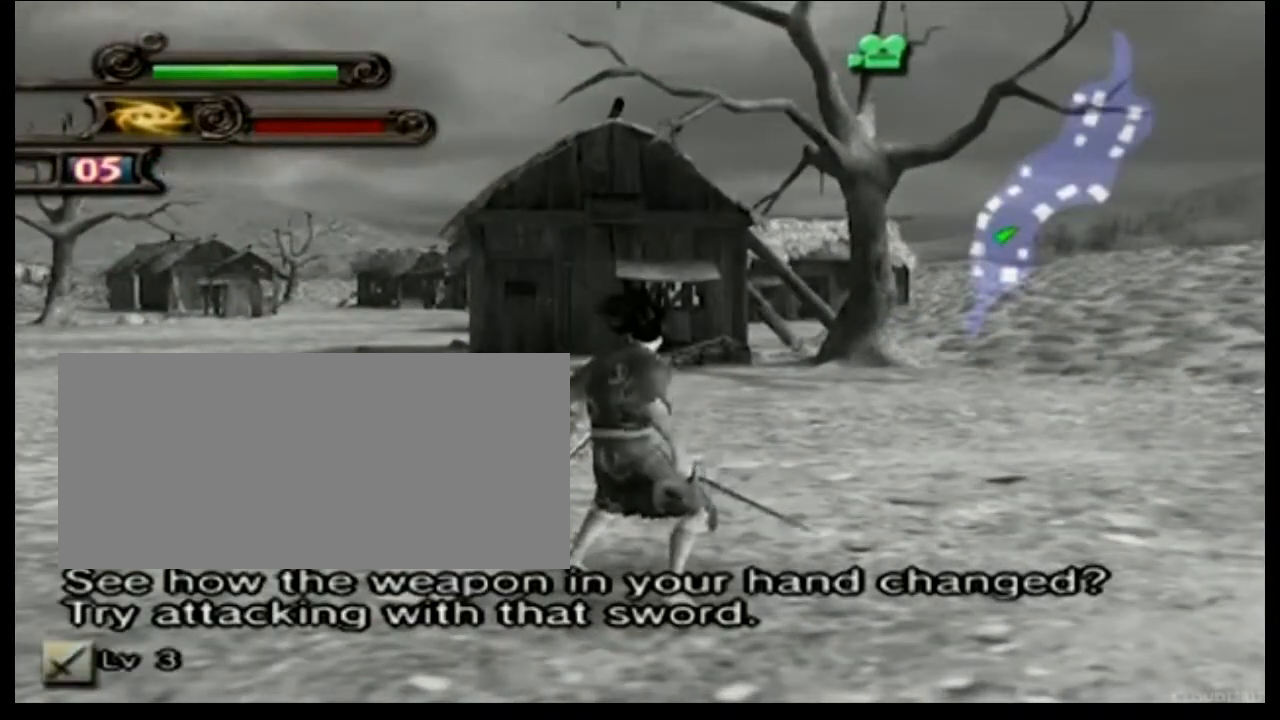
{"buttons": ["SQUARE", "TRIANGLE"], "events": [[133, "SQUARE", "up"], [233, "SQUARE", "down"]]}
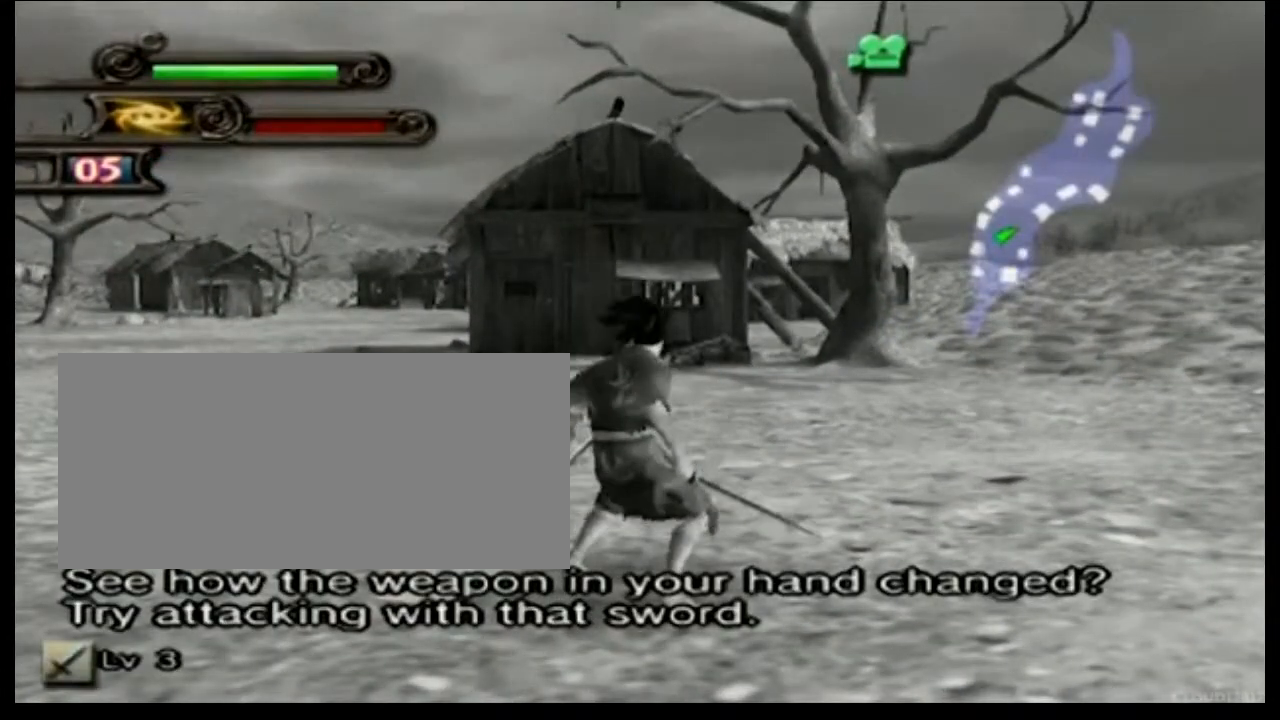
{"buttons": ["TRIANGLE"], "events": [[34, "SQUARE", "up"], [34, "TRIANGLE", "up"], [100, "SQUARE", "down"], [100, "TRIANGLE", "down"], [234, "SQUARE", "up"]]}
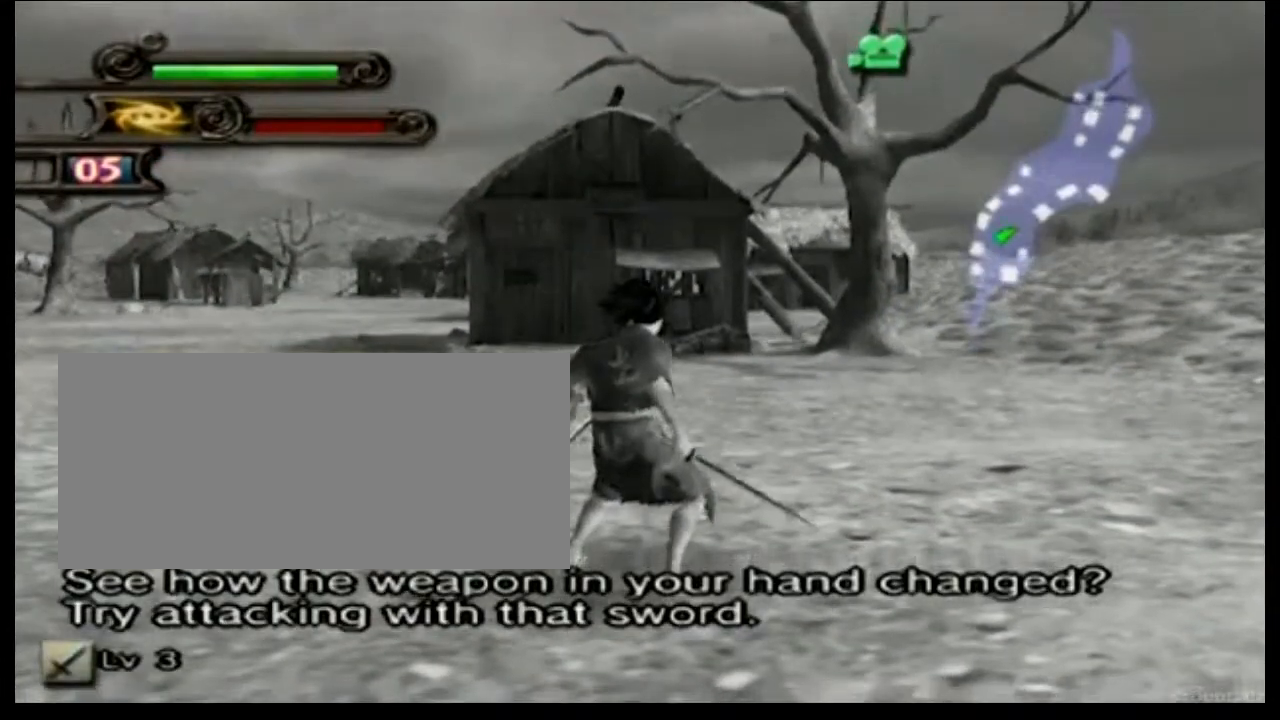
{"buttons": ["SQUARE", "TRIANGLE"], "events": [[334, "TRIANGLE", "up"], [400, "SQUARE", "down"], [400, "TRIANGLE", "down"]]}
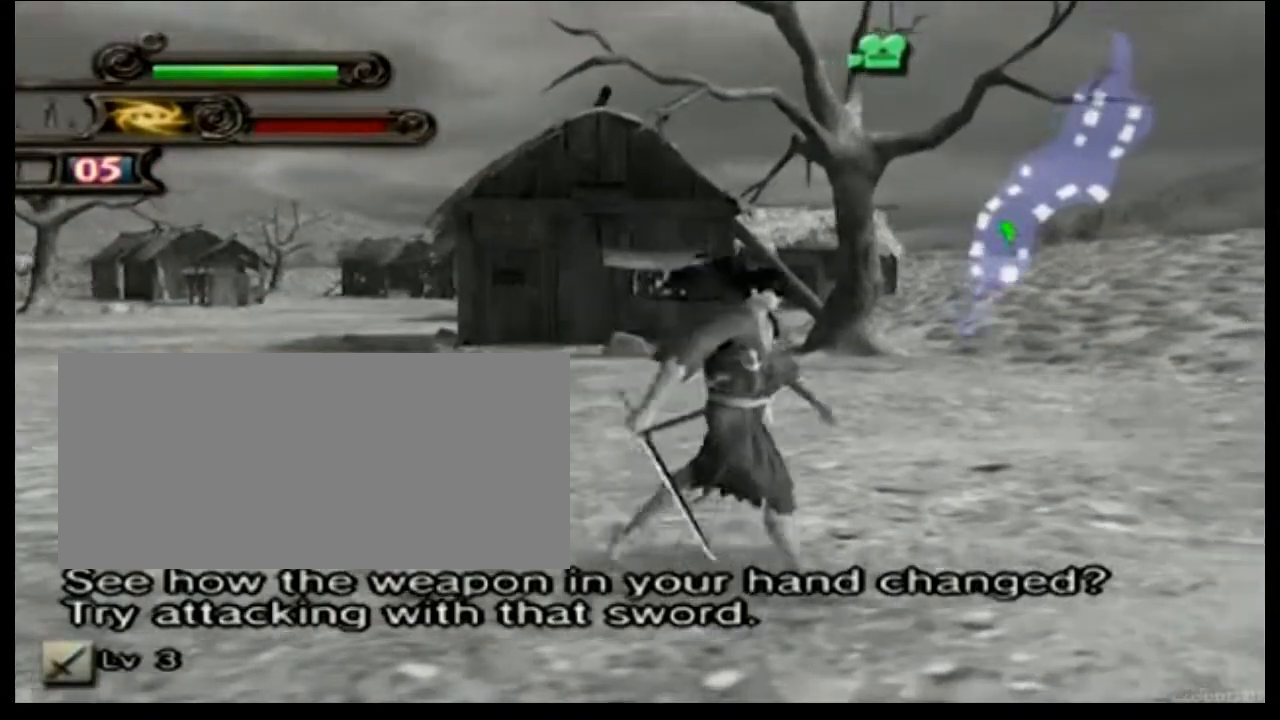
{"buttons": ["TRIANGLE"], "events": [[34, "SQUARE", "up"], [34, "TRIANGLE", "up"], [101, "TRIANGLE", "down"], [134, "SQUARE", "down"], [234, "SQUARE", "up"], [301, "SQUARE", "down"], [367, "SQUARE", "up"], [434, "TRIANGLE", "up"], [501, "TRIANGLE", "down"]]}
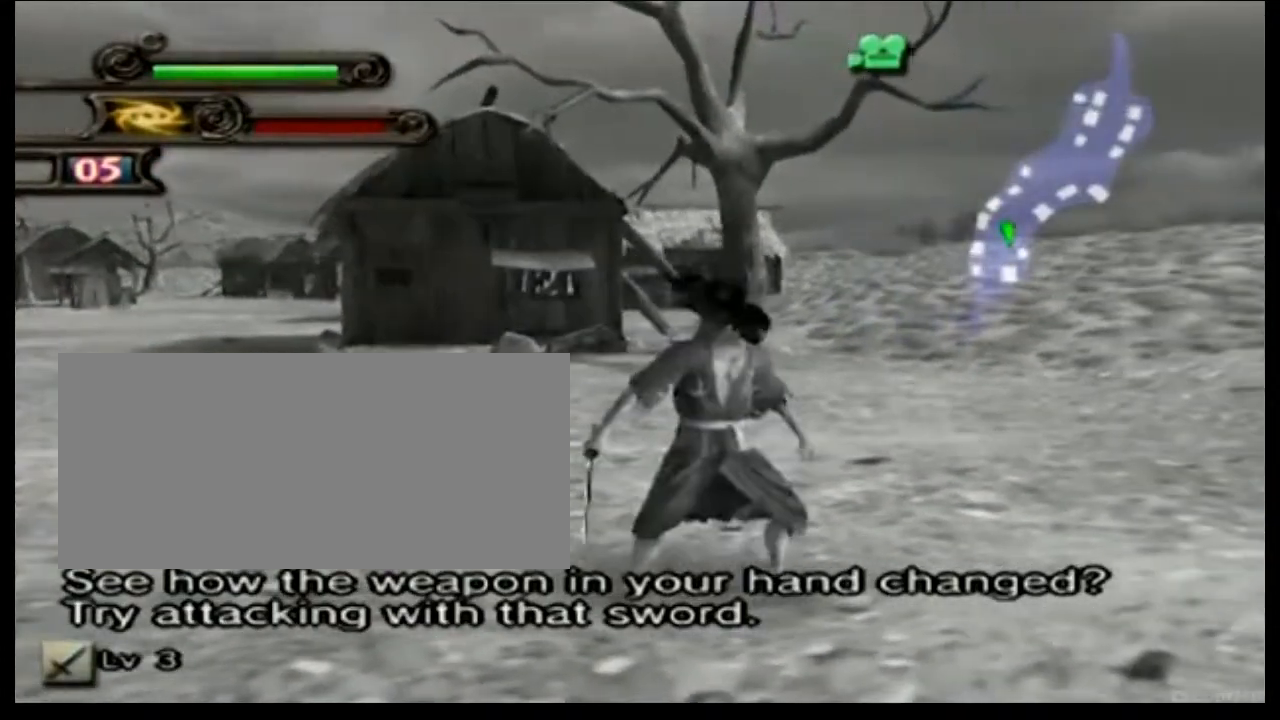
{"buttons": ["SQUARE", "TRIANGLE"], "events": [[334, "TRIANGLE", "up"], [400, "TRIANGLE", "down"], [434, "SQUARE", "down"]]}
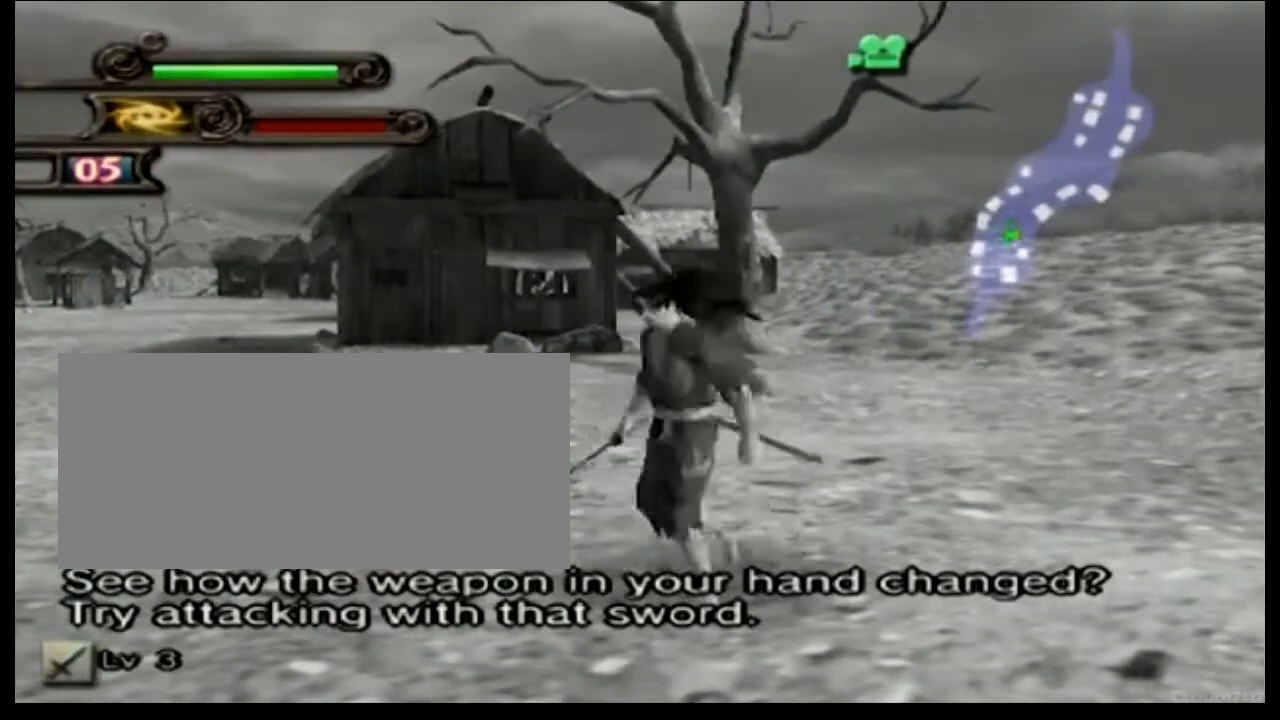
{"buttons": ["TRIANGLE"], "events": [[34, "SQUARE", "up"], [34, "TRIANGLE", "up"], [101, "TRIANGLE", "down"], [234, "TRIANGLE", "up"], [301, "TRIANGLE", "down"], [334, "SQUARE", "down"], [434, "SQUARE", "up"], [434, "TRIANGLE", "up"], [501, "TRIANGLE", "down"]]}
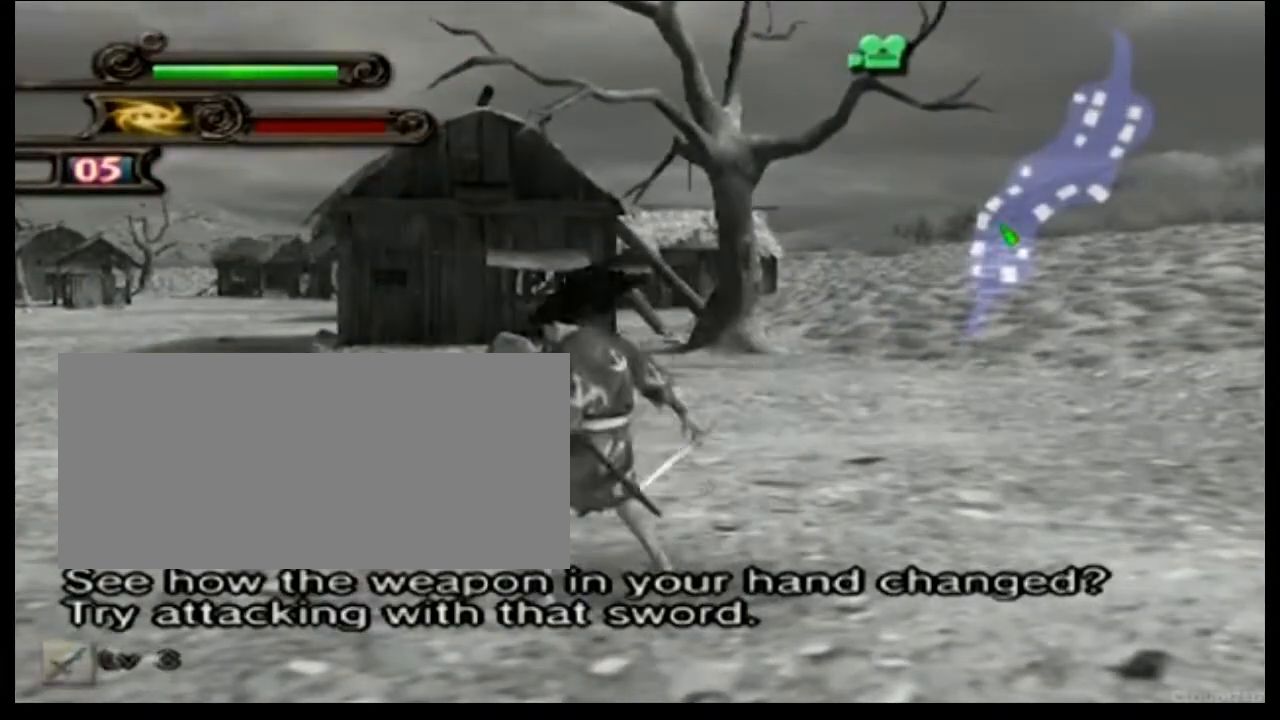
{"buttons": ["SQUARE", "TRIANGLE"], "events": [[33, "SQUARE", "down"], [133, "SQUARE", "up"], [133, "TRIANGLE", "up"], [200, "SQUARE", "down"], [200, "TRIANGLE", "down"], [334, "SQUARE", "up"], [334, "TRIANGLE", "up"], [400, "SQUARE", "down"], [400, "TRIANGLE", "down"]]}
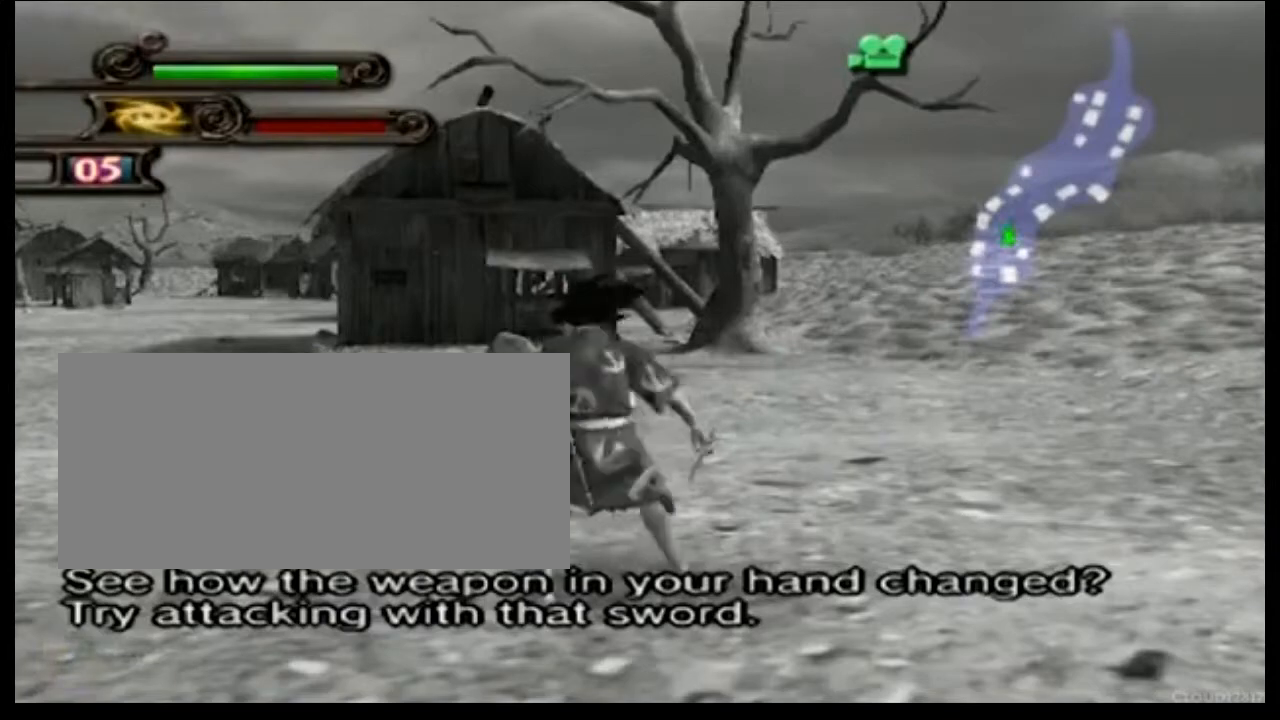
{"buttons": ["SQUARE", "TRIANGLE"], "events": [[34, "SQUARE", "up"], [101, "SQUARE", "down"], [234, "SQUARE", "up"], [234, "TRIANGLE", "up"], [301, "TRIANGLE", "down"], [334, "SQUARE", "down"], [434, "SQUARE", "up"], [434, "TRIANGLE", "up"], [501, "SQUARE", "down"], [501, "TRIANGLE", "down"]]}
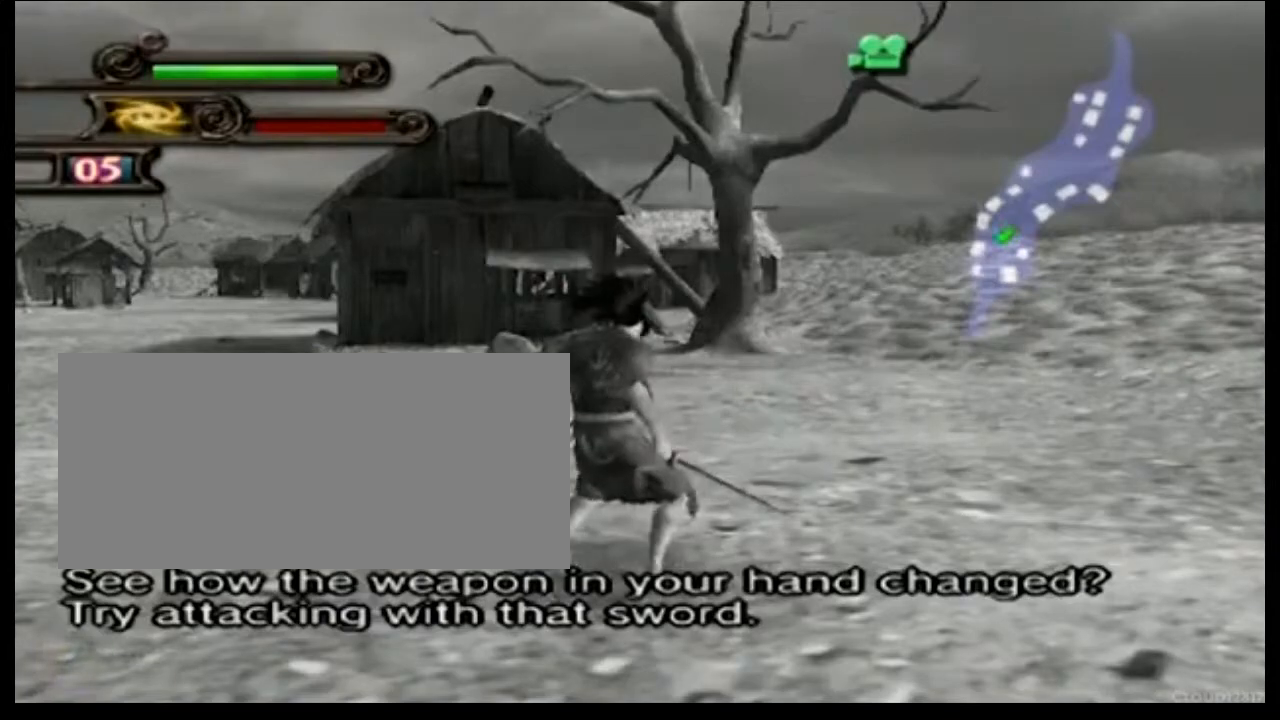
{"buttons": ["SQUARE", "TRIANGLE"], "events": [[67, "SQUARE", "up"], [133, "TRIANGLE", "up"], [200, "TRIANGLE", "down"], [233, "SQUARE", "down"], [334, "SQUARE", "up"], [334, "TRIANGLE", "up"], [400, "TRIANGLE", "down"], [434, "SQUARE", "down"]]}
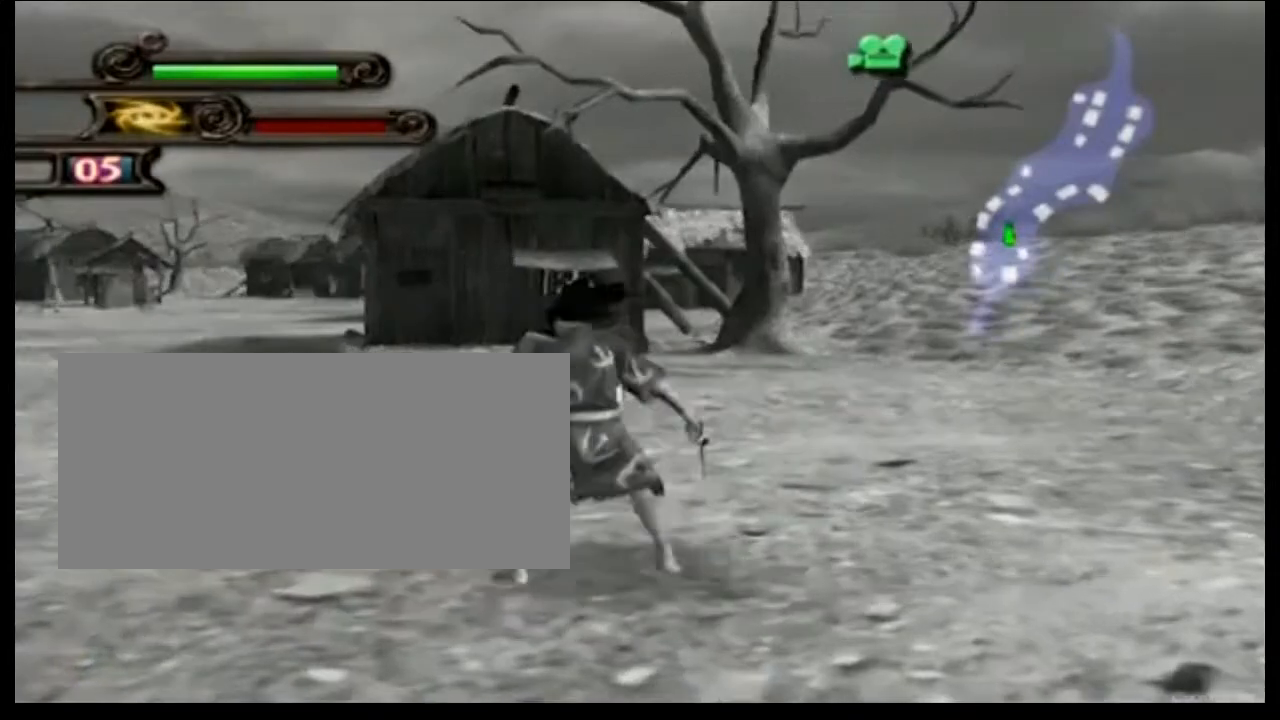
{"buttons": [], "events": [[34, "SQUARE", "up"], [34, "TRIANGLE", "up"], [100, "TRIANGLE", "down"], [134, "SQUARE", "down"], [234, "SQUARE", "up"], [234, "TRIANGLE", "up"], [334, "SQUARE", "down"], [334, "TRIANGLE", "down"], [434, "SQUARE", "up"], [434, "TRIANGLE", "up"]]}